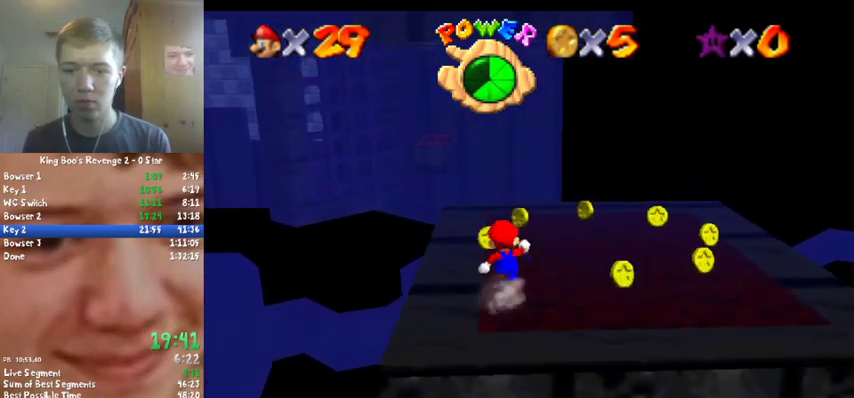
Gameplay with a controller (Nintendo layout); each line is a JSON object with the inputs held at the frame after it. "events" lists button and stick changes between this image and that frame as [ms after this image, input, new state], when the widget could be followed in between. Not read: L3 R2 R3.
{"buttons": [], "left_stick": "up", "events": []}
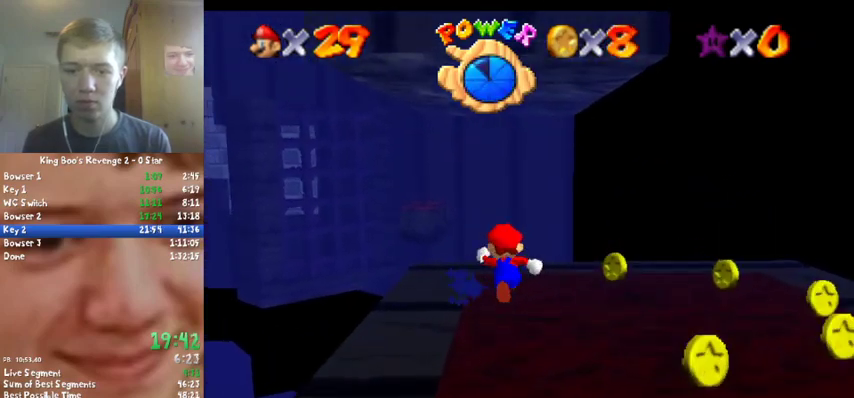
{"buttons": ["A", "Z"], "left_stick": "up", "events": [[433, "Z", "down"], [500, "A", "down"]]}
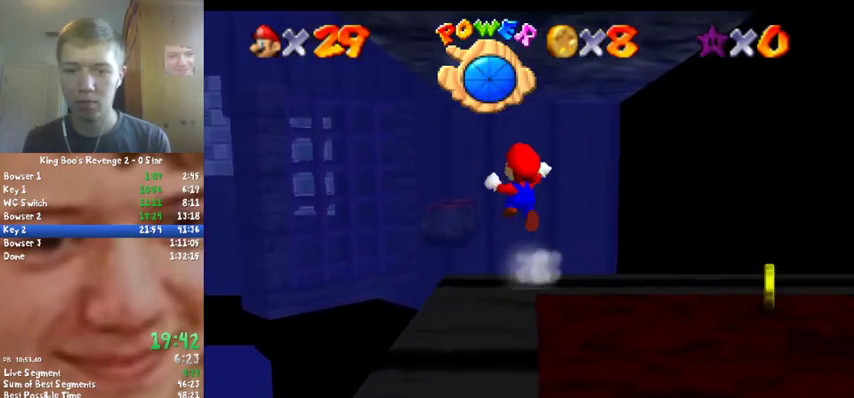
{"buttons": ["Z"], "left_stick": "up-left", "events": [[200, "A", "up"], [467, "left_stick", "up-left"]]}
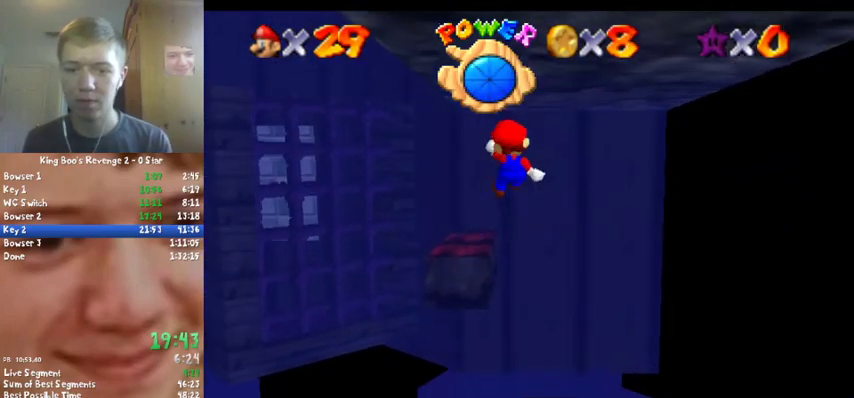
{"buttons": [], "left_stick": "up-left", "events": [[333, "left_stick", "up"], [433, "left_stick", "up-left"], [500, "Z", "up"]]}
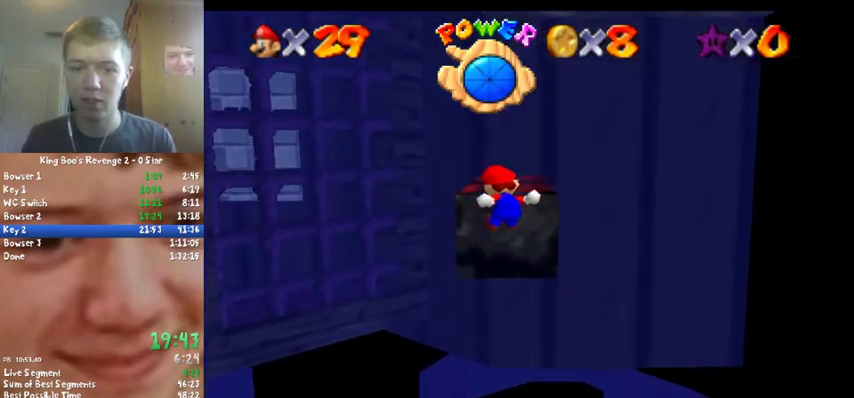
{"buttons": [], "left_stick": "center", "events": [[200, "A", "down"], [200, "left_stick", "center"], [267, "A", "up"]]}
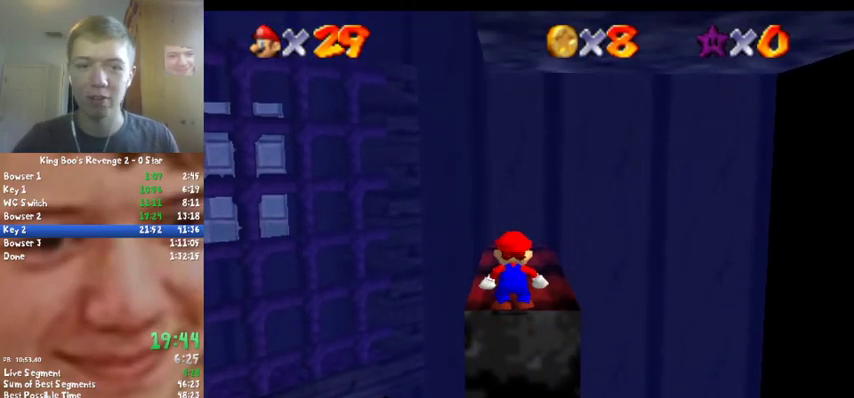
{"buttons": [], "left_stick": "center", "events": []}
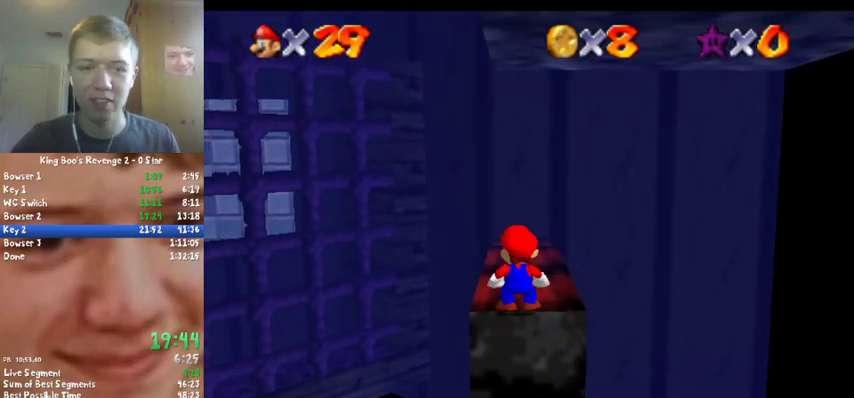
{"buttons": [], "left_stick": "center", "events": []}
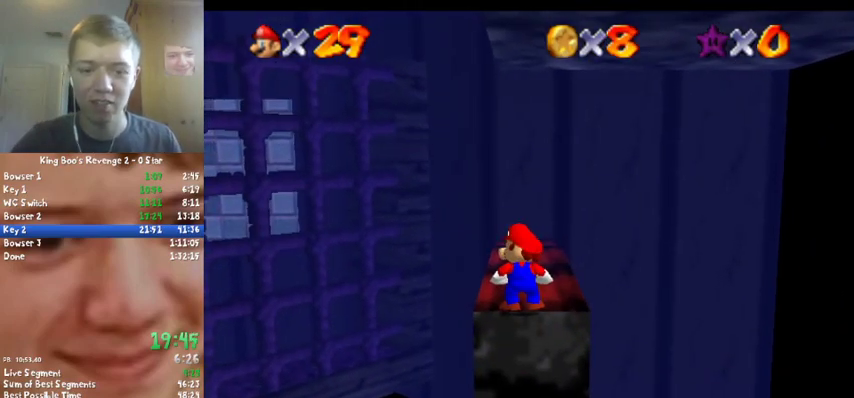
{"buttons": [], "left_stick": "center", "events": []}
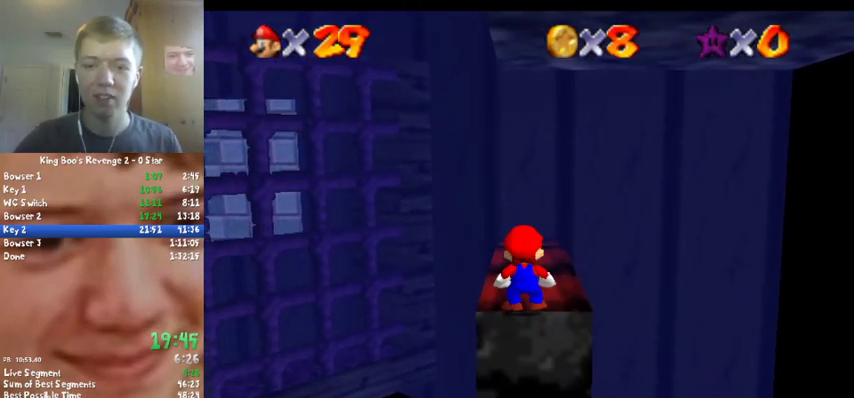
{"buttons": [], "left_stick": "center", "events": []}
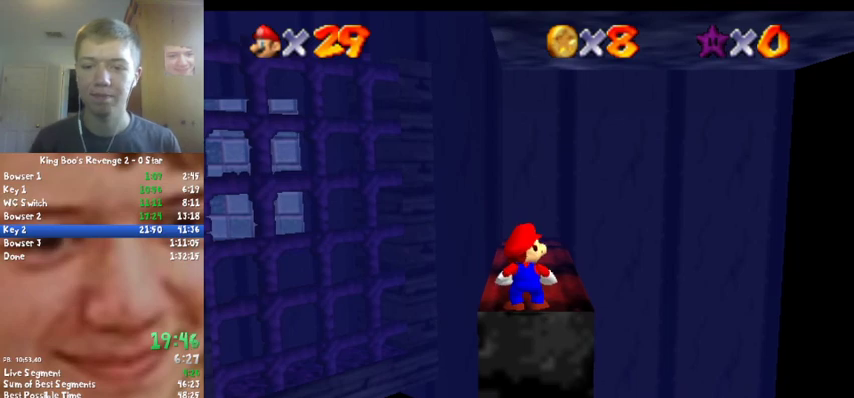
{"buttons": [], "left_stick": "left", "events": [[200, "left_stick", "up"], [300, "left_stick", "center"], [367, "A", "down"], [433, "A", "up"], [500, "left_stick", "left"]]}
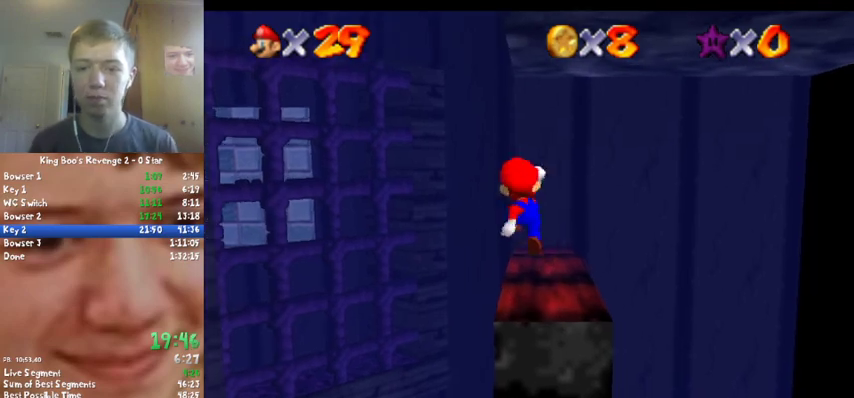
{"buttons": [], "left_stick": "center", "events": [[167, "left_stick", "center"], [200, "B", "down"], [367, "B", "up"], [433, "left_stick", "left"], [500, "left_stick", "center"]]}
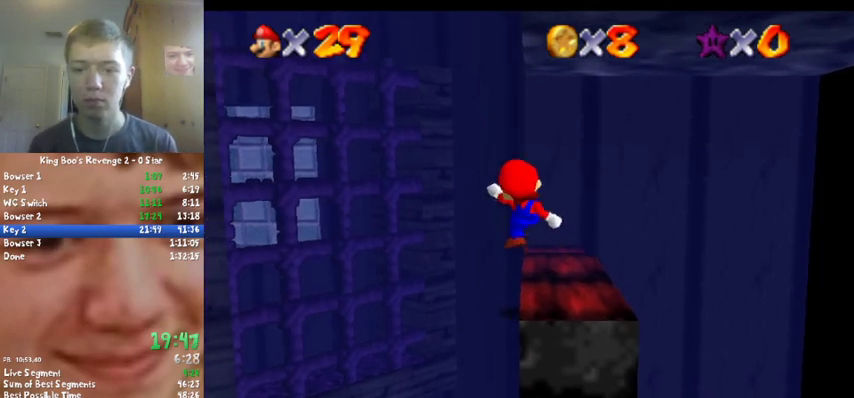
{"buttons": [], "left_stick": "center", "events": [[267, "A", "down"], [367, "A", "up"]]}
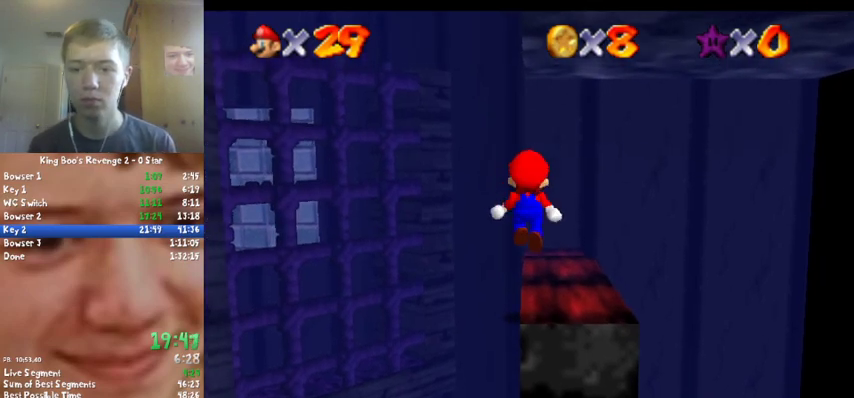
{"buttons": [], "left_stick": "up", "events": [[400, "left_stick", "up"]]}
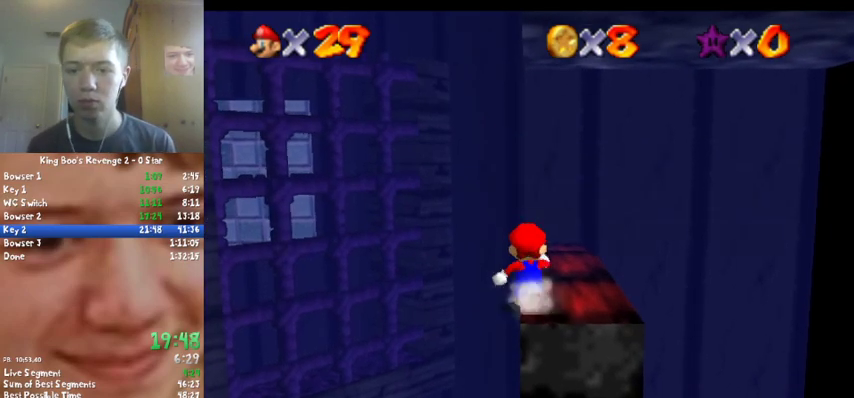
{"buttons": ["Z"], "left_stick": "up", "events": [[467, "Z", "down"]]}
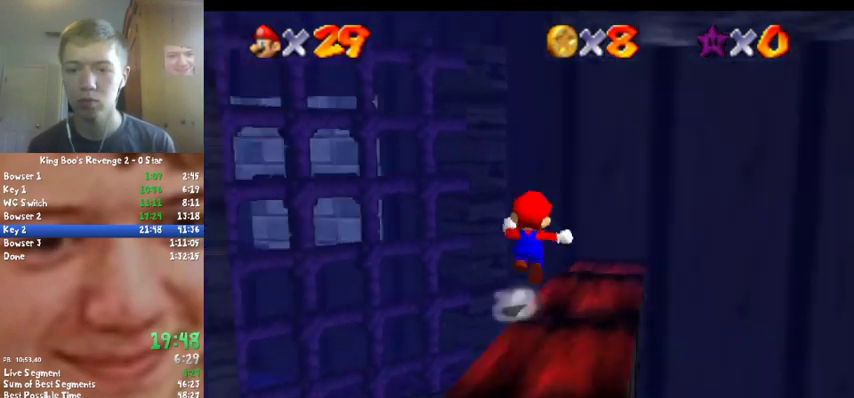
{"buttons": [], "left_stick": "up-left", "events": [[33, "A", "down"], [67, "C_DOWN", "down"], [67, "C_RIGHT", "down"], [200, "A", "up"], [200, "C_DOWN", "up"], [200, "C_RIGHT", "up"], [200, "Z", "up"], [200, "left_stick", "up-left"]]}
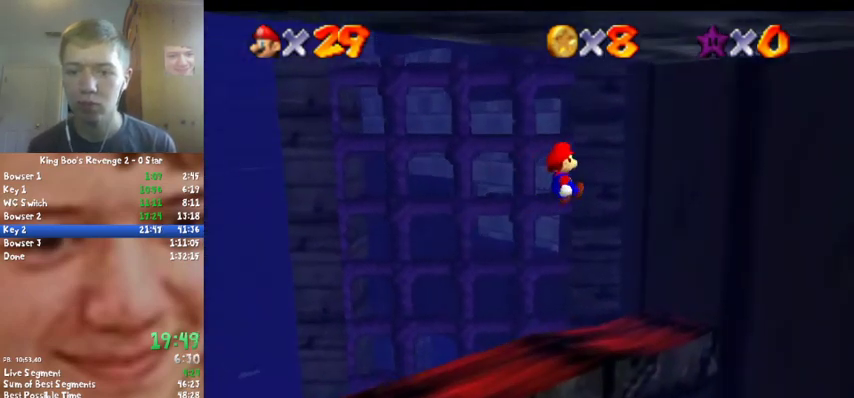
{"buttons": ["A"], "left_stick": "left", "events": [[67, "left_stick", "up"], [200, "left_stick", "up-right"], [267, "left_stick", "up"], [400, "A", "down"], [433, "left_stick", "left"]]}
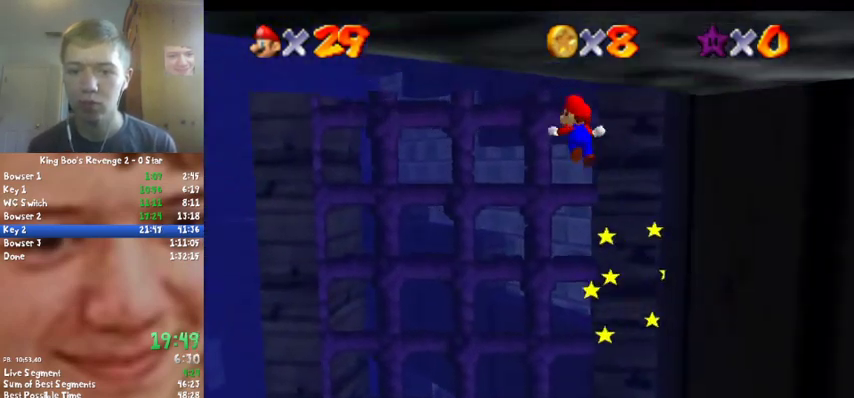
{"buttons": [], "left_stick": "down-left", "events": [[167, "left_stick", "up-left"], [400, "A", "up"], [400, "left_stick", "center"], [500, "left_stick", "down-left"]]}
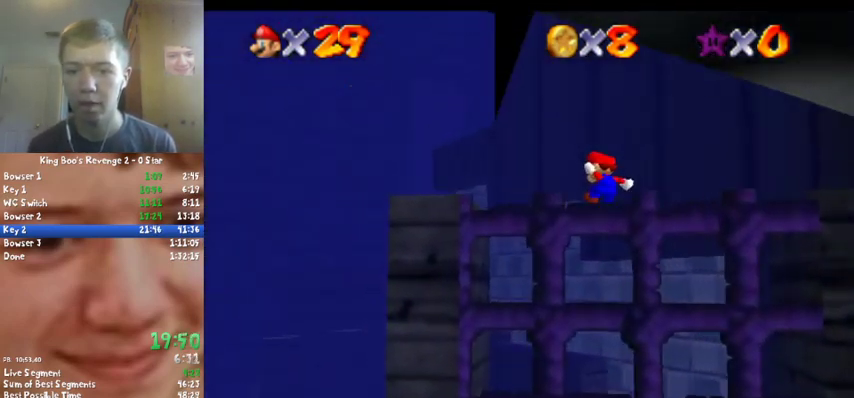
{"buttons": ["A", "C_RIGHT"], "left_stick": "down-left", "events": [[167, "left_stick", "left"], [233, "left_stick", "down-left"], [467, "A", "down"], [467, "C_RIGHT", "down"]]}
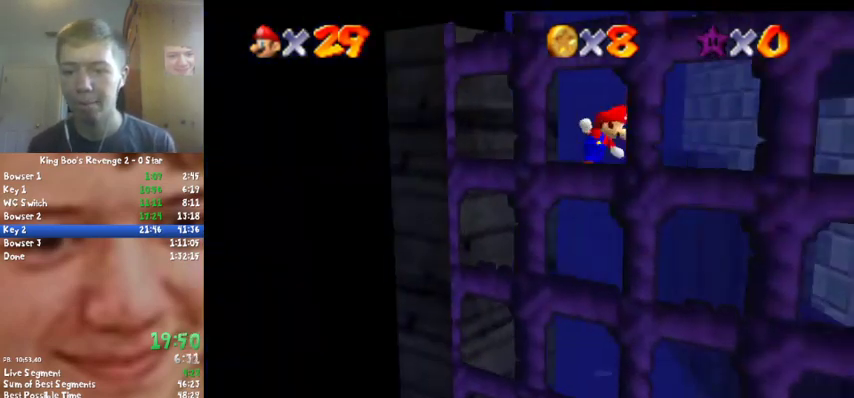
{"buttons": [], "left_stick": "up-right", "events": [[67, "left_stick", "up-right"], [133, "left_stick", "up"], [200, "C_RIGHT", "up"], [300, "A", "up"], [367, "left_stick", "up-right"]]}
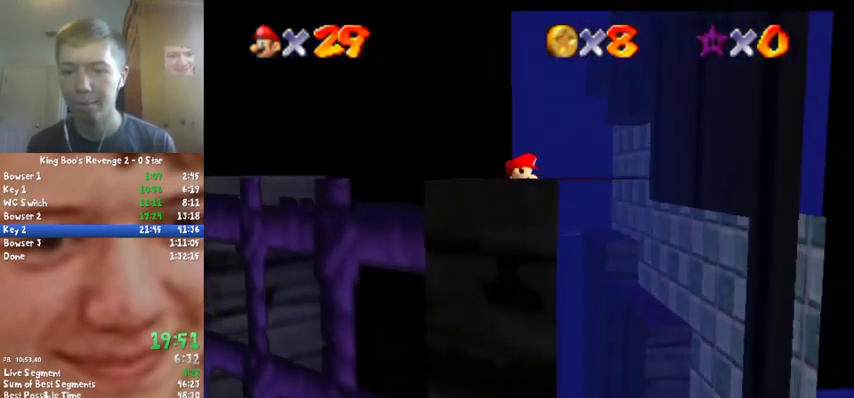
{"buttons": [], "left_stick": "up-right", "events": [[167, "START", "down"], [300, "START", "up"]]}
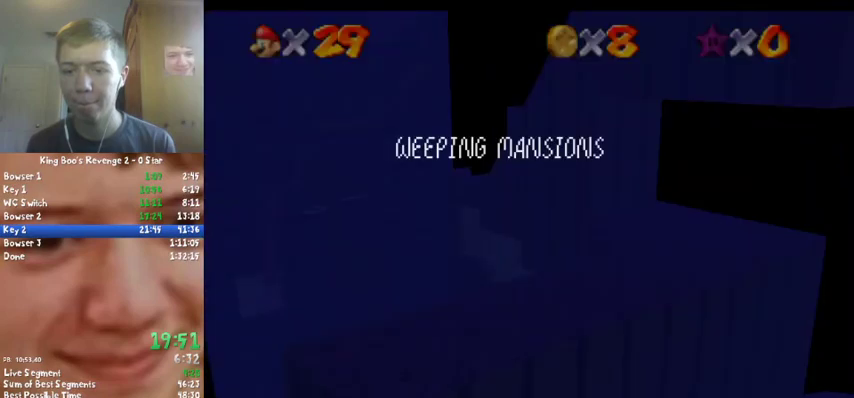
{"buttons": [], "left_stick": "up-right", "events": [[233, "START", "down"], [300, "START", "up"], [367, "START", "down"], [467, "START", "up"]]}
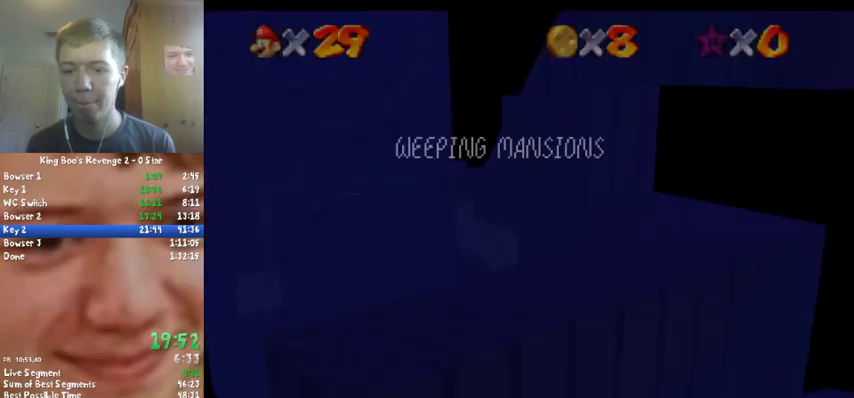
{"buttons": ["START"], "left_stick": "up", "events": [[367, "left_stick", "up"], [467, "START", "down"]]}
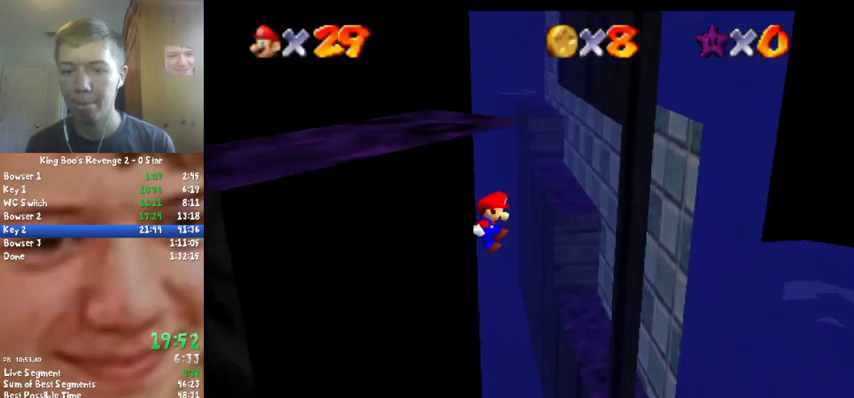
{"buttons": [], "left_stick": "up", "events": [[33, "START", "up"], [100, "START", "down"], [200, "START", "up"]]}
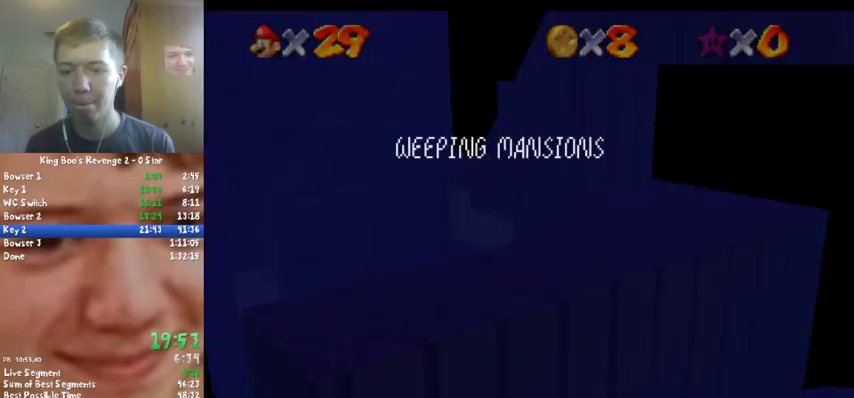
{"buttons": [], "left_stick": "up", "events": [[67, "START", "down"], [133, "START", "up"], [233, "START", "down"], [300, "START", "up"]]}
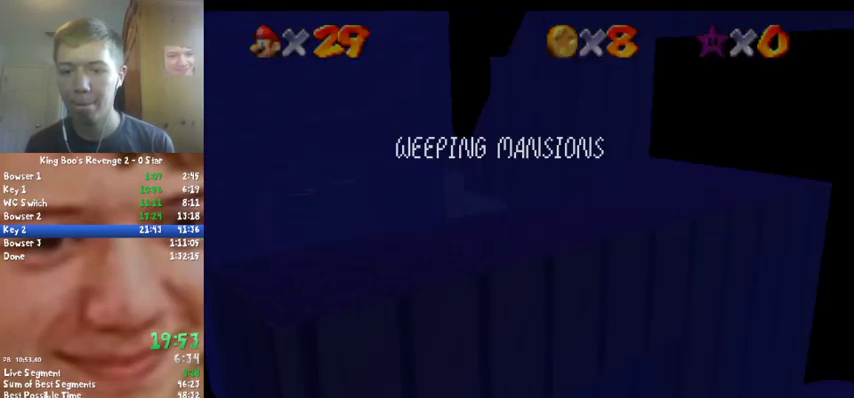
{"buttons": [], "left_stick": "up", "events": [[233, "START", "down"], [300, "START", "up"], [367, "START", "down"], [467, "START", "up"]]}
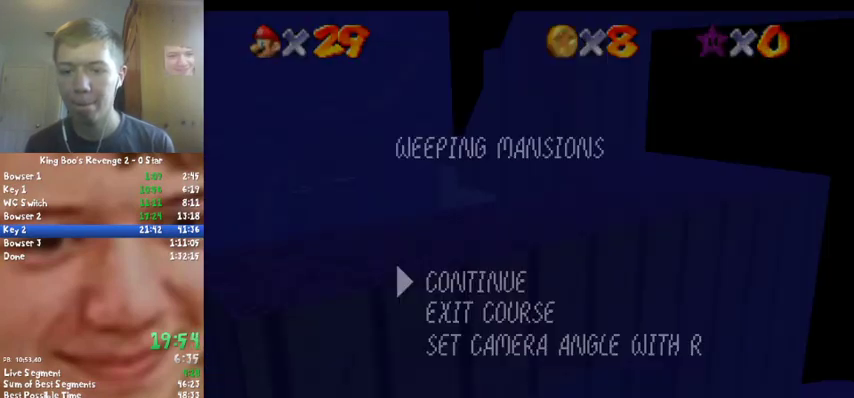
{"buttons": [], "left_stick": "up", "events": [[300, "START", "down"], [433, "START", "up"]]}
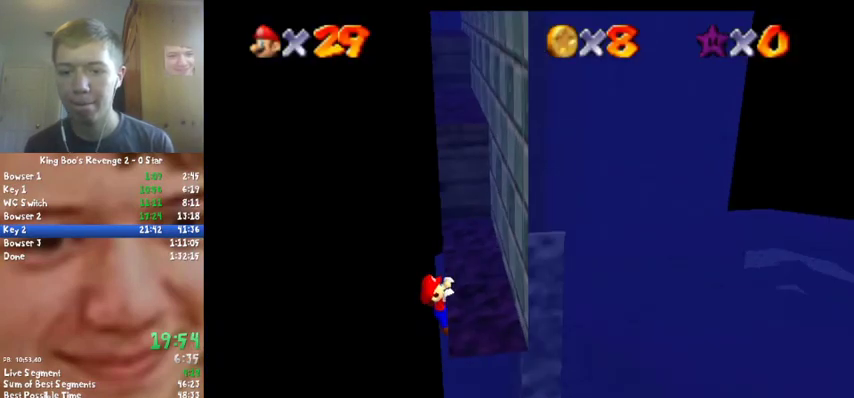
{"buttons": [], "left_stick": "center", "events": [[333, "left_stick", "center"]]}
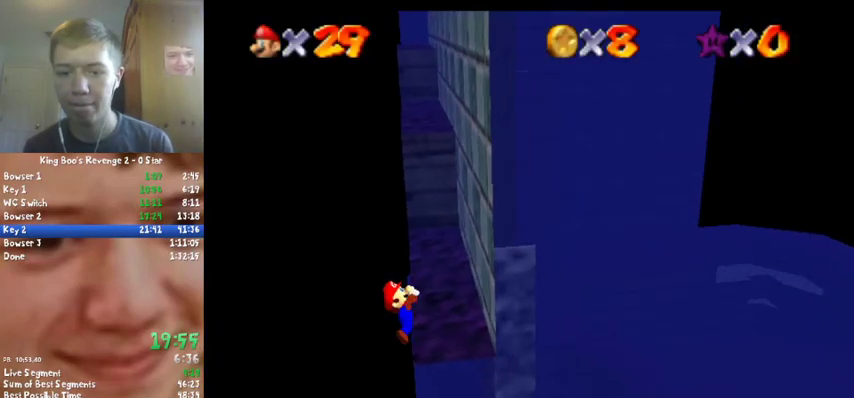
{"buttons": [], "left_stick": "center", "events": []}
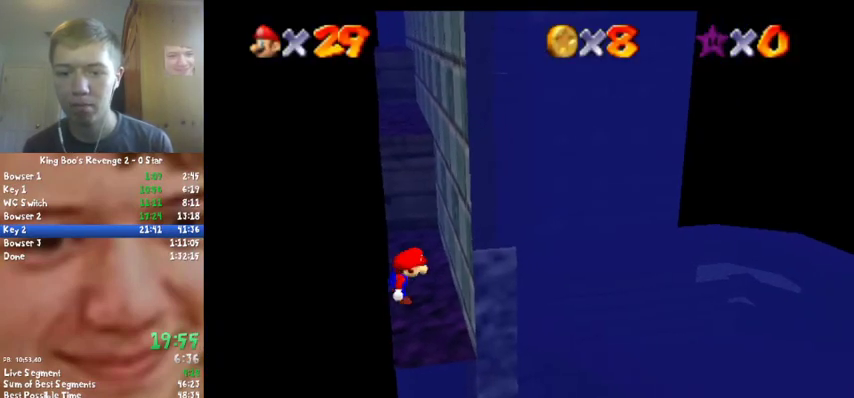
{"buttons": ["A"], "left_stick": "up", "events": [[167, "A", "down"], [300, "left_stick", "up-left"], [467, "left_stick", "up"]]}